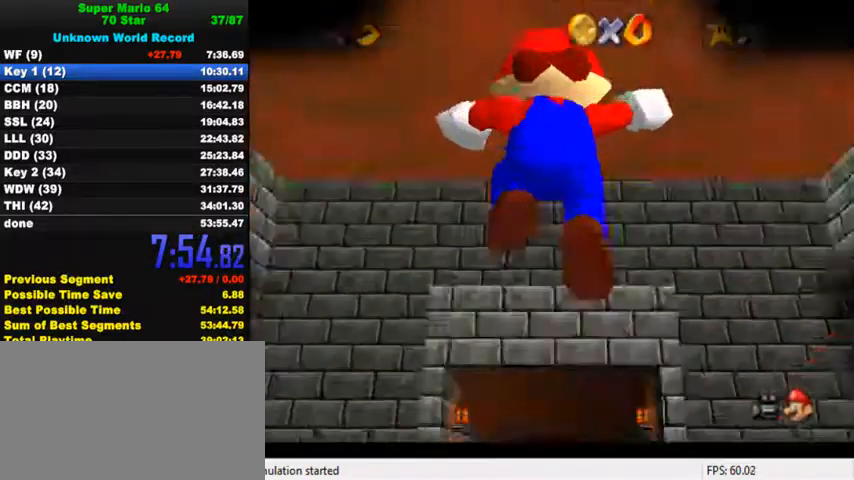
Gameplay with keyboard; each line is a JSON object with the keys held at the frame after it. "events" lists presses ("down") and releases ("up") of "a", "c", "ctrl", "d", "down", "left", "return", "right", "s", "shift", "up", "w", "x" and "y" between this image and that frame as [ms after this image, input, new state], when the widget could be followed in between. No other keys are recorded. Mouse input is not recorded.
{"keys": ["up"], "events": []}
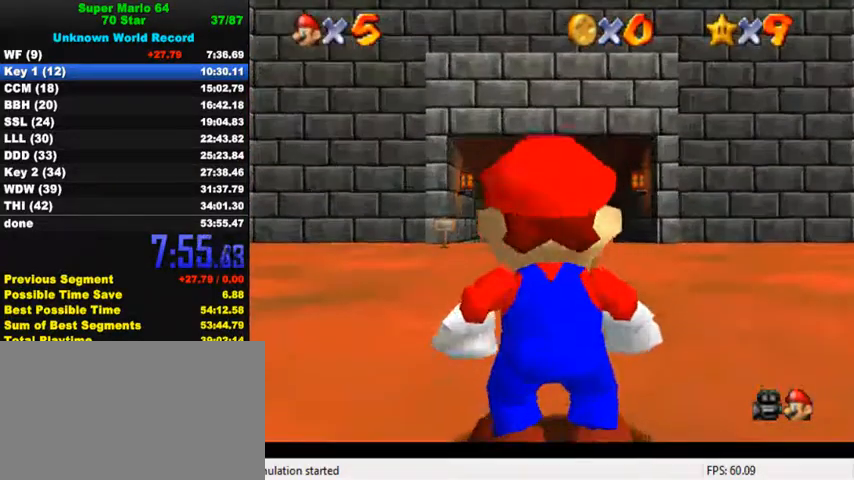
{"keys": ["up"], "events": [[300, "shift", "down"], [433, "shift", "up"]]}
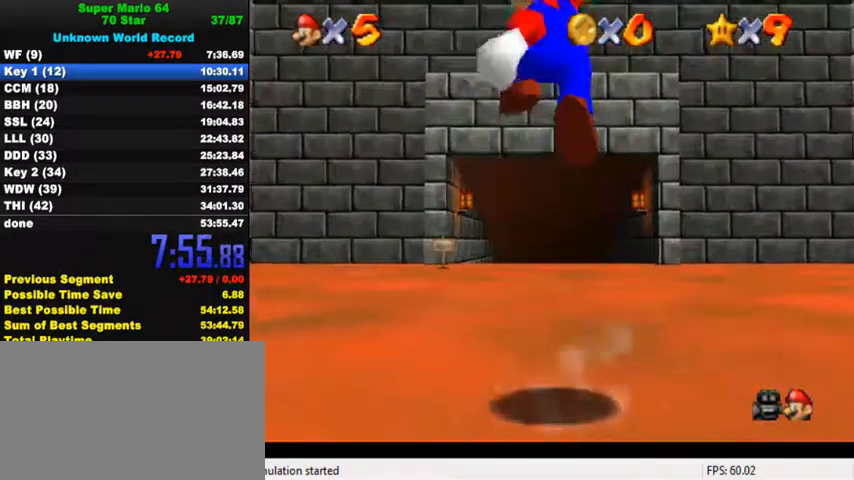
{"keys": ["ctrl", "shift", "up"], "events": [[333, "ctrl", "down"], [400, "shift", "down"]]}
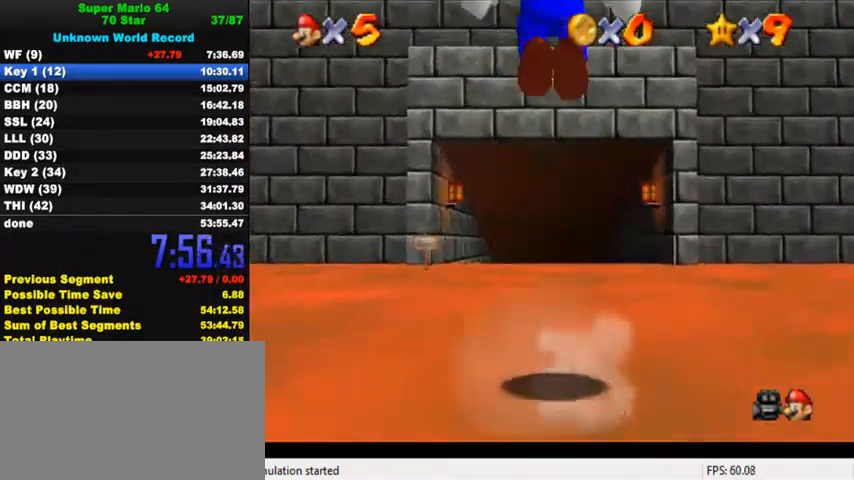
{"keys": ["ctrl", "up"], "events": [[33, "ctrl", "up"], [33, "shift", "up"], [467, "ctrl", "down"]]}
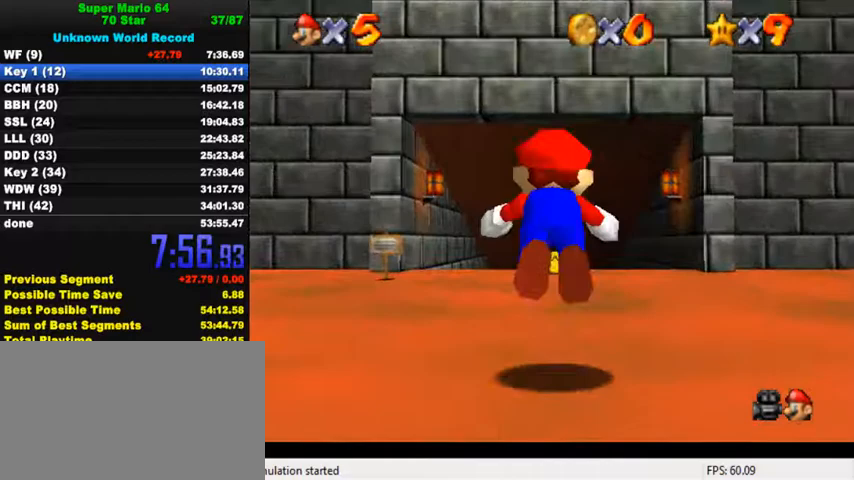
{"keys": ["shift", "up"], "events": [[67, "ctrl", "up"], [100, "shift", "down"], [133, "ctrl", "down"], [267, "ctrl", "up"]]}
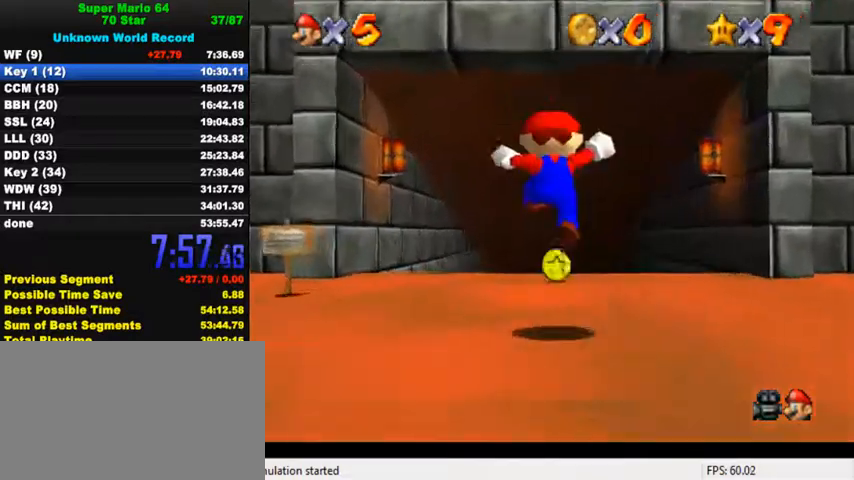
{"keys": ["up"], "events": [[133, "up", "up"], [167, "ctrl", "down"], [200, "up", "down"], [300, "shift", "up"], [333, "ctrl", "up"], [333, "left", "down"], [500, "left", "up"]]}
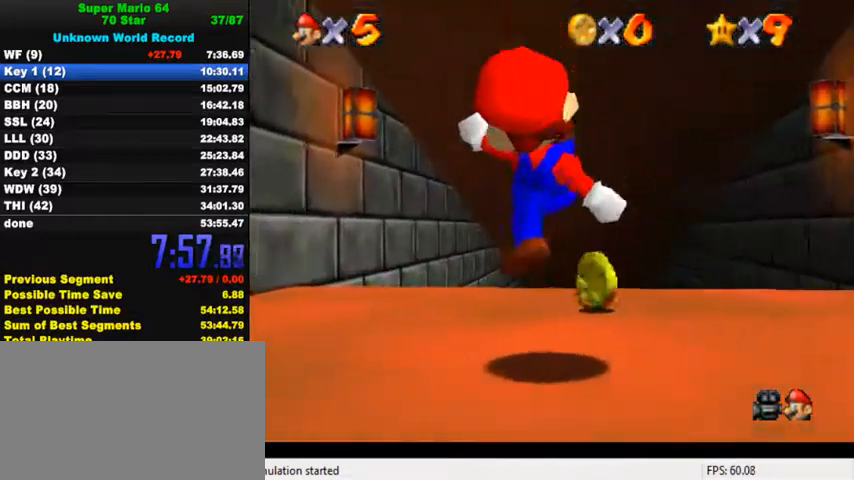
{"keys": ["right", "up"], "events": [[200, "shift", "down"], [267, "shift", "up"], [500, "right", "down"]]}
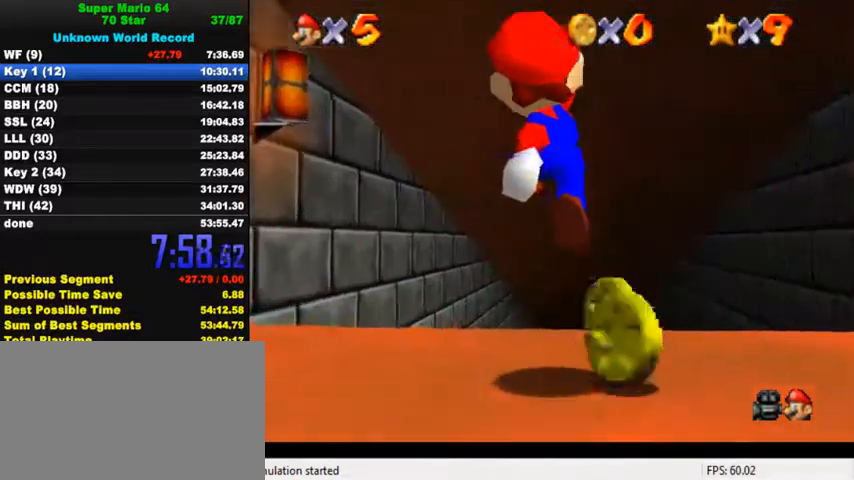
{"keys": ["up"], "events": [[133, "right", "up"], [233, "c", "down"], [333, "c", "up"]]}
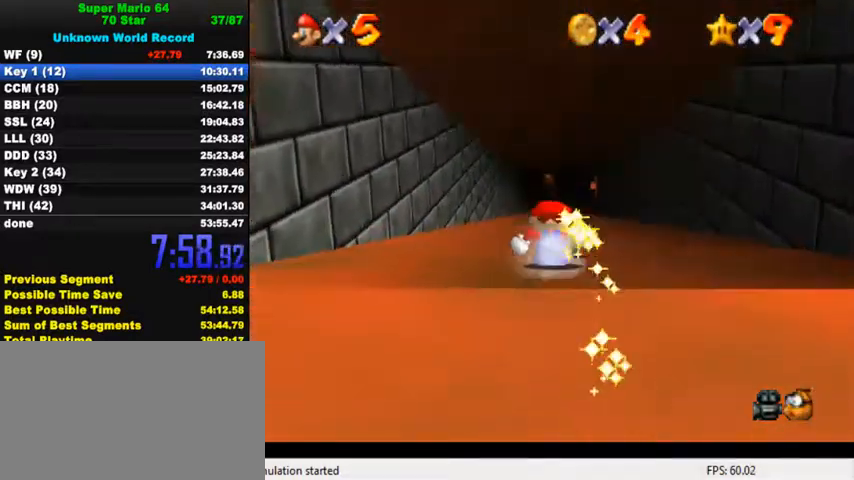
{"keys": ["up"], "events": [[433, "c", "down"], [500, "c", "up"]]}
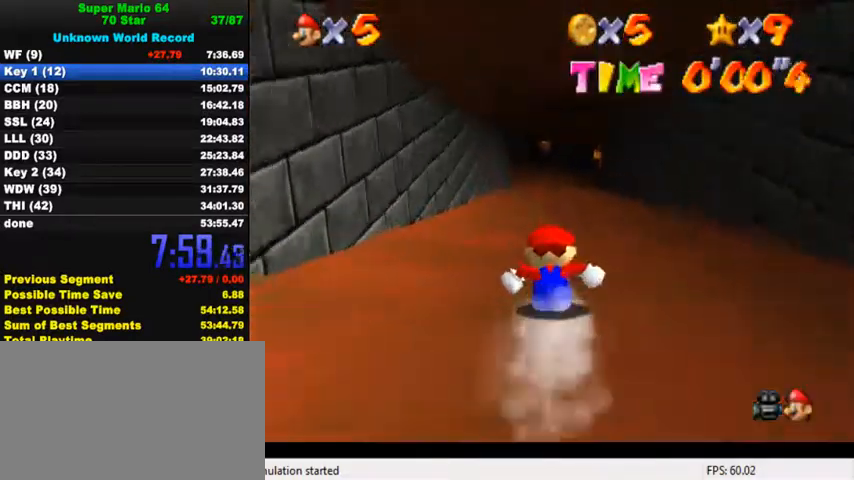
{"keys": ["c", "up"], "events": [[500, "c", "down"]]}
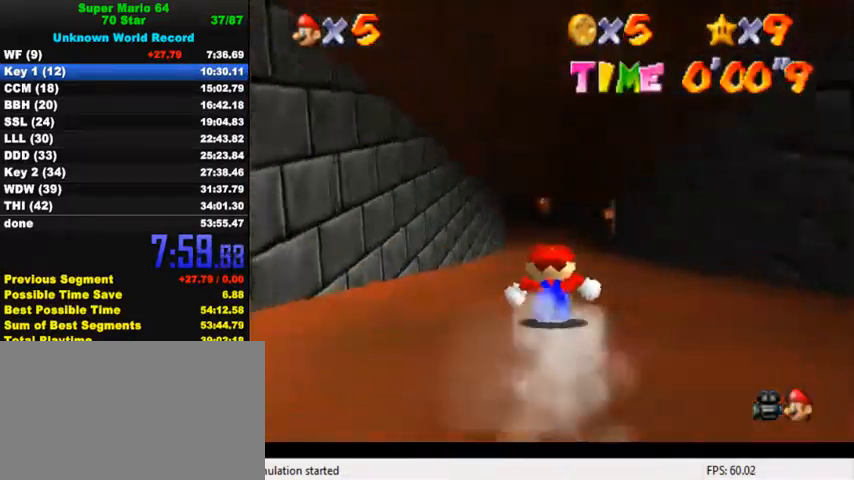
{"keys": ["up"], "events": [[100, "c", "up"]]}
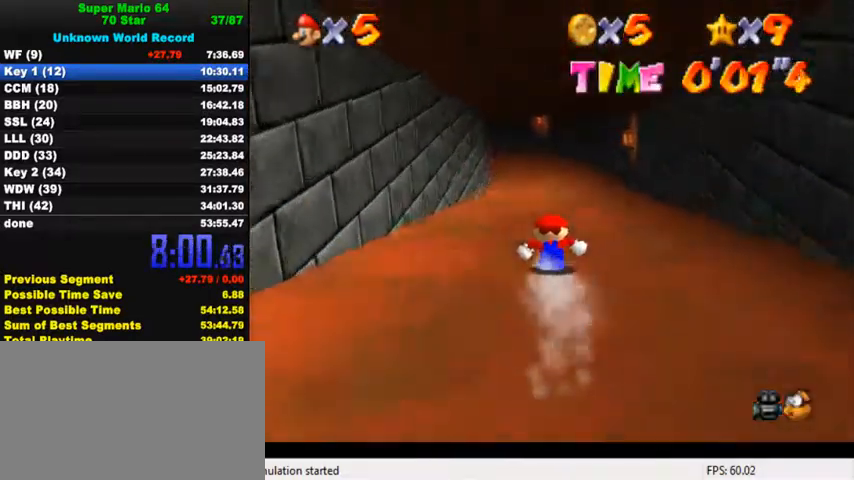
{"keys": ["up"], "events": []}
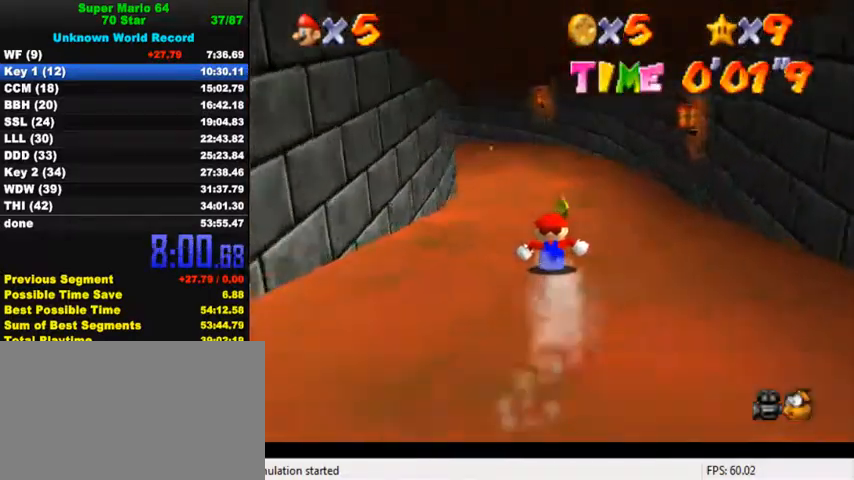
{"keys": ["right"], "events": [[300, "right", "down"], [433, "up", "up"]]}
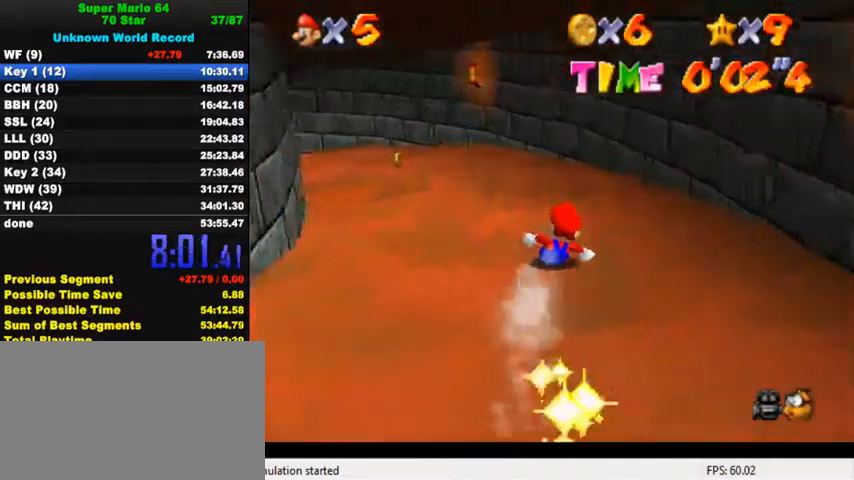
{"keys": ["left", "up"], "events": [[367, "left", "down"], [400, "right", "up"], [400, "up", "down"]]}
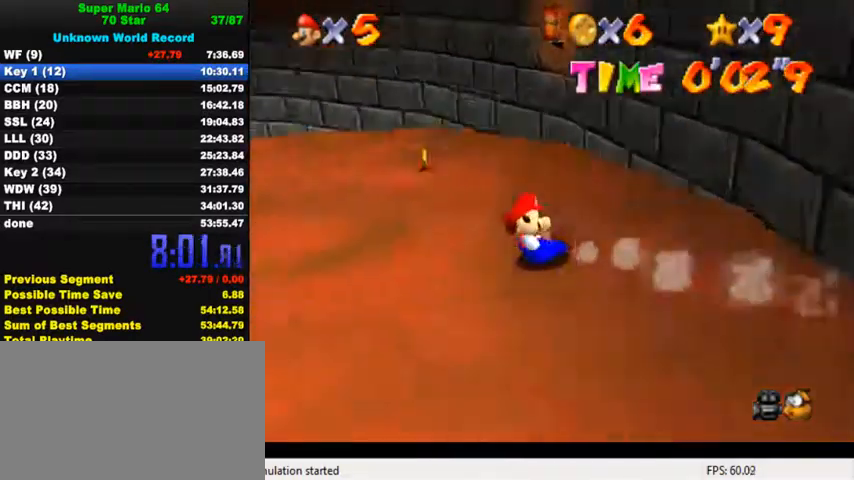
{"keys": ["left", "up"], "events": [[100, "left", "up"], [233, "left", "down"]]}
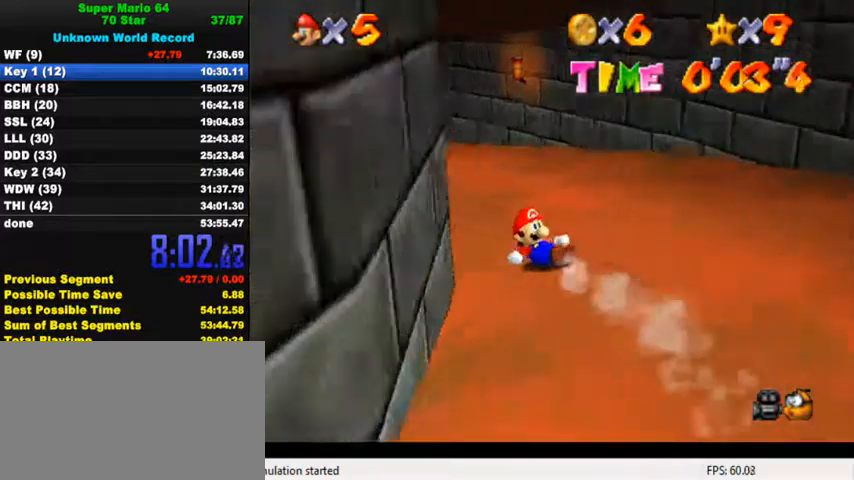
{"keys": ["left", "up"], "events": []}
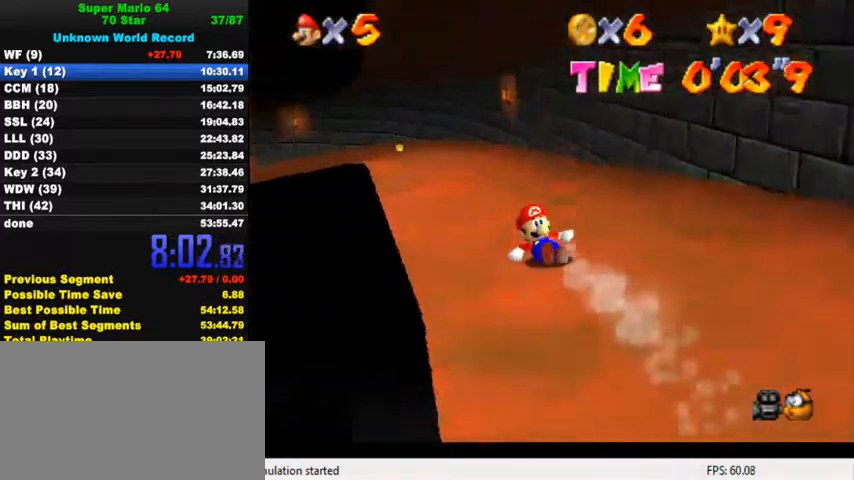
{"keys": ["up"], "events": [[300, "left", "up"]]}
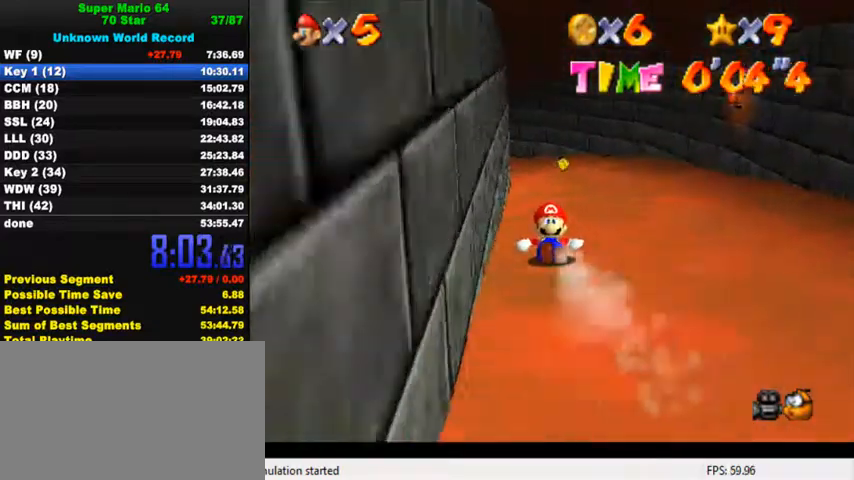
{"keys": ["left", "up"], "events": [[367, "left", "down"]]}
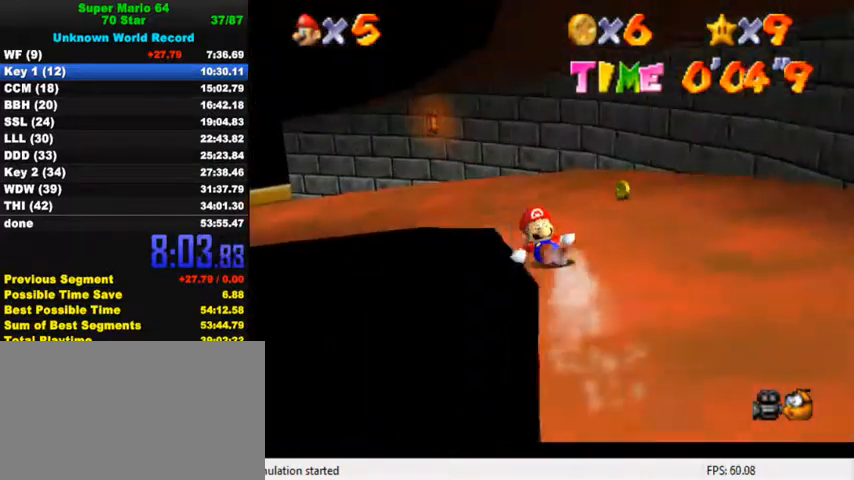
{"keys": ["left", "up"], "events": [[67, "up", "up"], [500, "up", "down"]]}
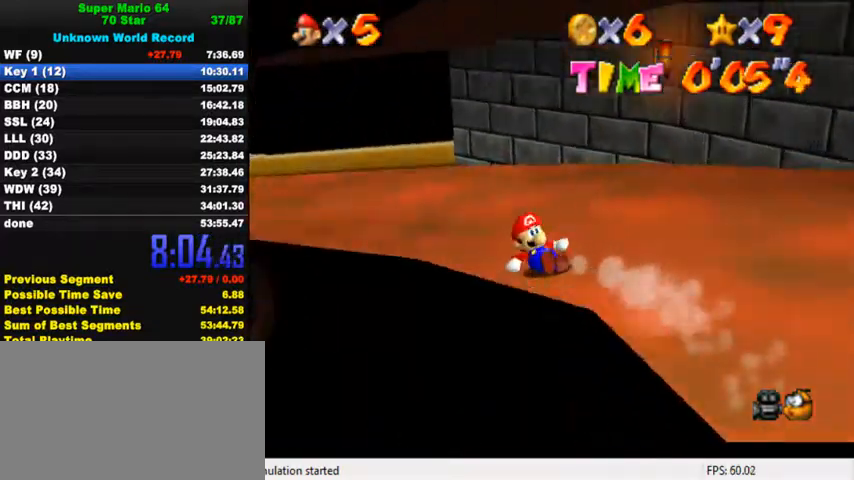
{"keys": ["right", "up"], "events": [[67, "left", "up"], [200, "right", "down"]]}
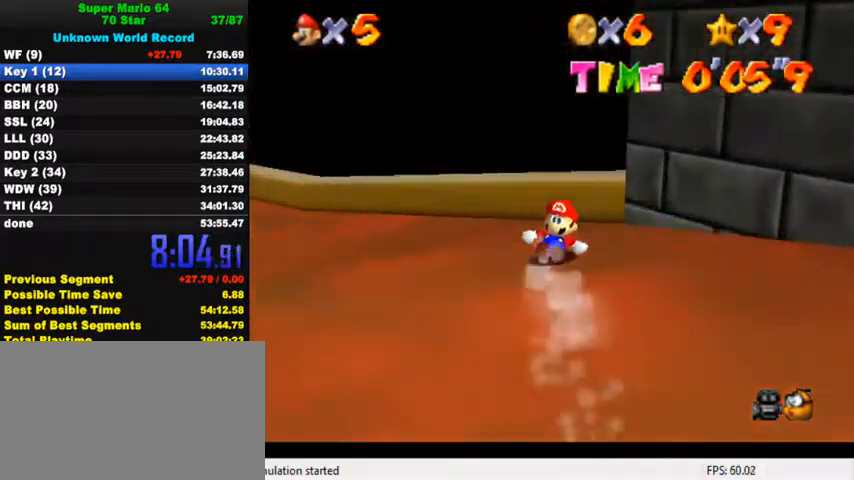
{"keys": ["c", "left", "up"], "events": [[100, "left", "down"], [100, "up", "up"], [167, "right", "up"], [300, "shift", "down"], [367, "shift", "up"], [433, "up", "down"], [500, "c", "down"]]}
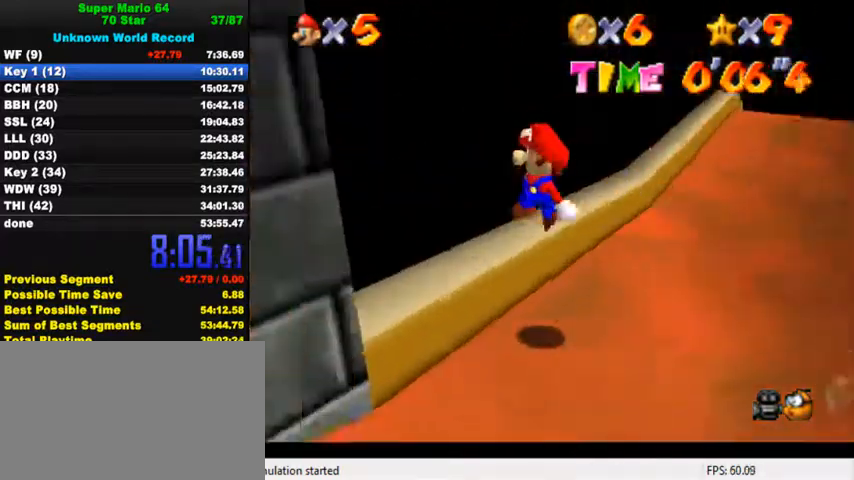
{"keys": ["left", "up"], "events": [[100, "c", "up"]]}
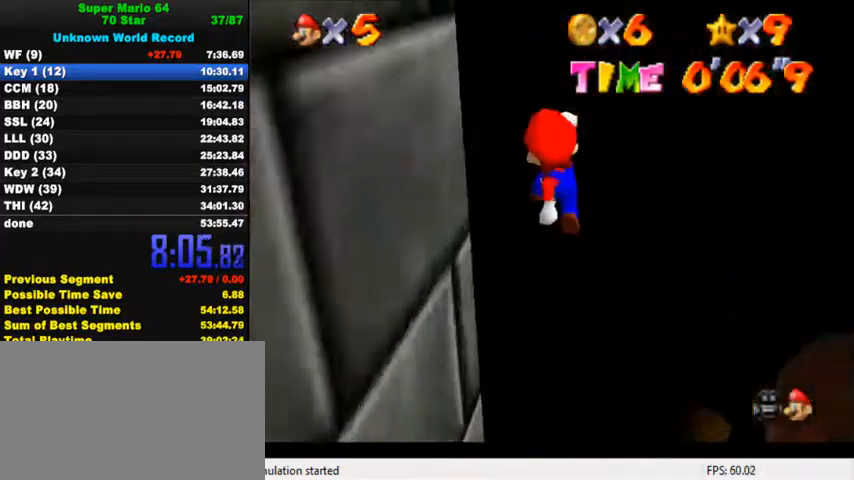
{"keys": ["left", "up"], "events": []}